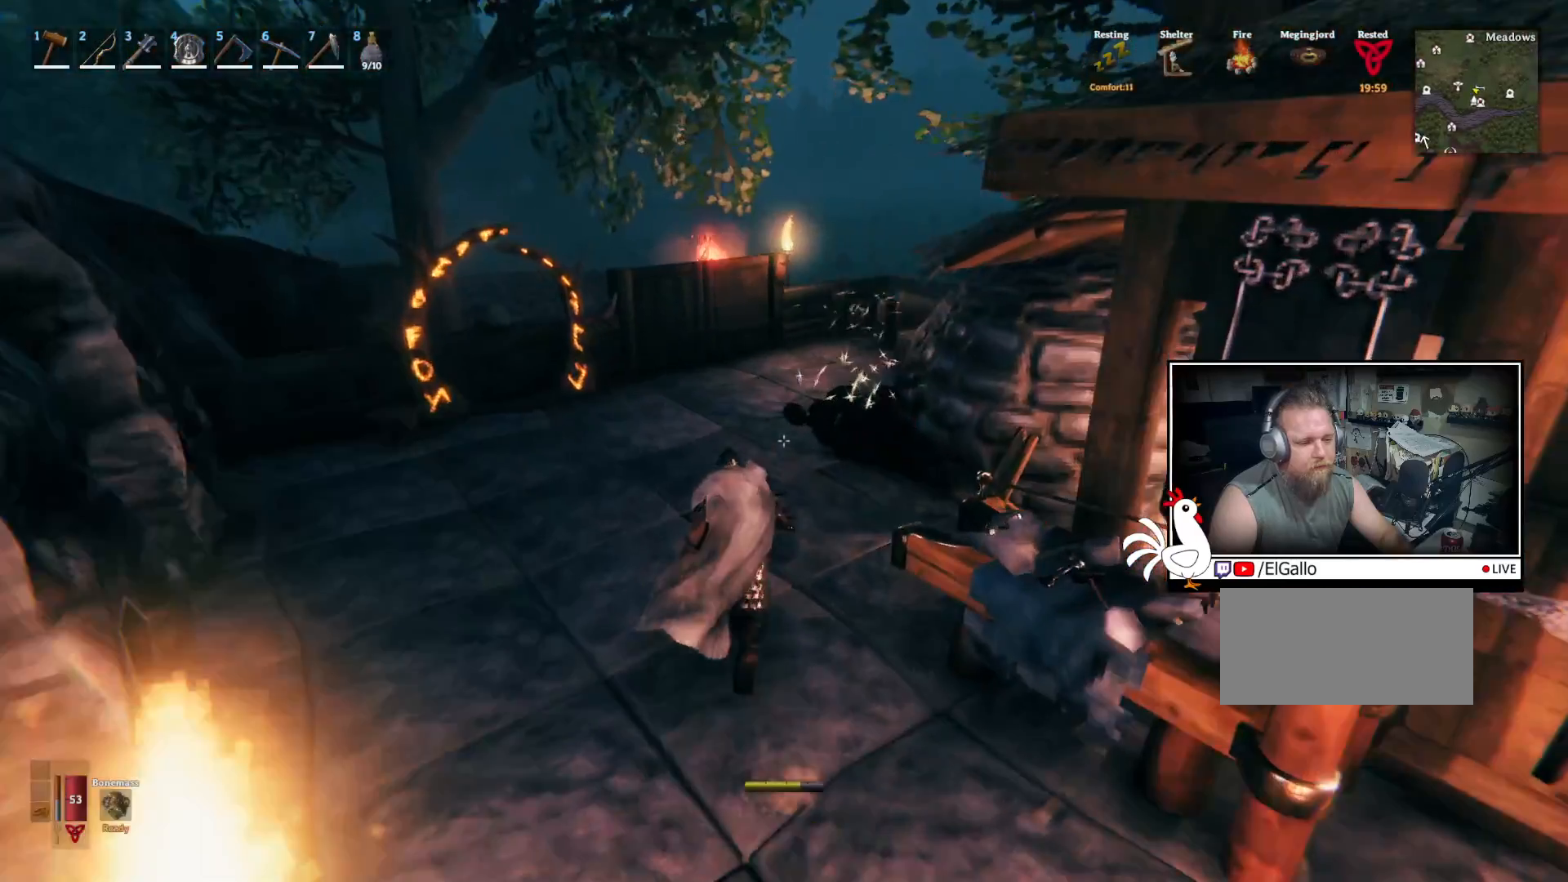
Gameplay with keyboard and mouse; each line is a JSON object with the keys and mouse buttons held at the frame after it. "events" lists presses ("down") and releases ("up") of "a", "ctrl", "d", "e", "q", "s", "shift", "space", "w", "mouse_left", "mouse_wheel", "mouse_right", "mouse_mb4" and "mouse_mb5" between this image and that frame as [ms after this image, input, new state], when the widget could be followed in between. "mouse_left", "mouse_wheel", "mouse_right", "mouse_mb4", "mouse_mb5" = the "left", "wheel", "right", "mb4", "mb5" buttons of the "mouse" list. No other keys are recorded. "wheel" means that the mouse wheel is clicked or scrolled. Mouse movement is not recorded.
{"keys": ["a", "shift", "w"], "mouse": [], "events": [[400, "a", "down"]]}
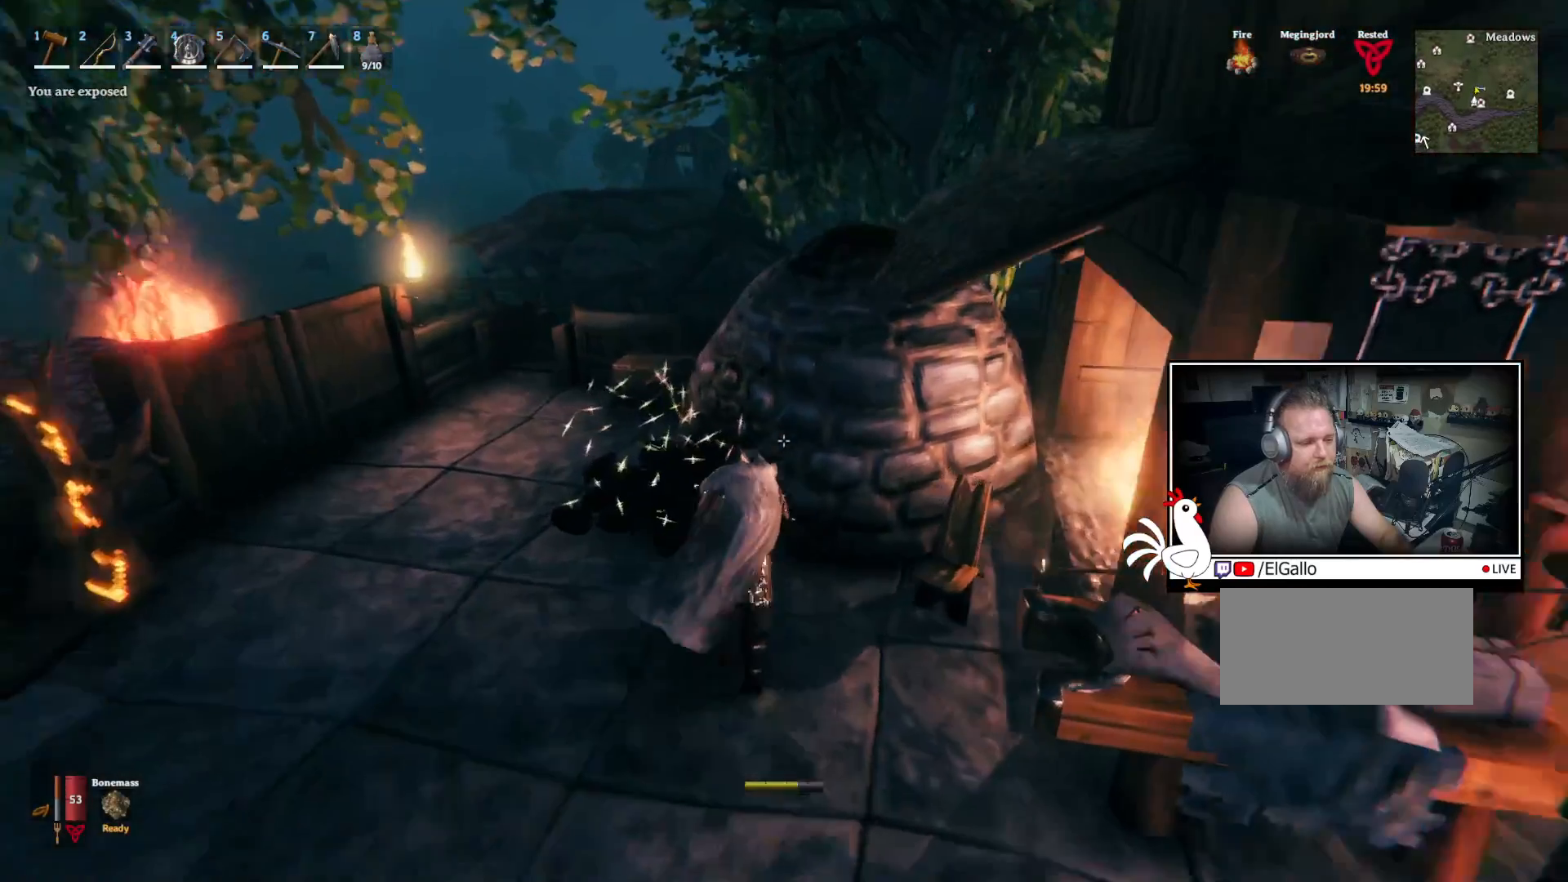
{"keys": ["a", "shift", "w"], "mouse": []}
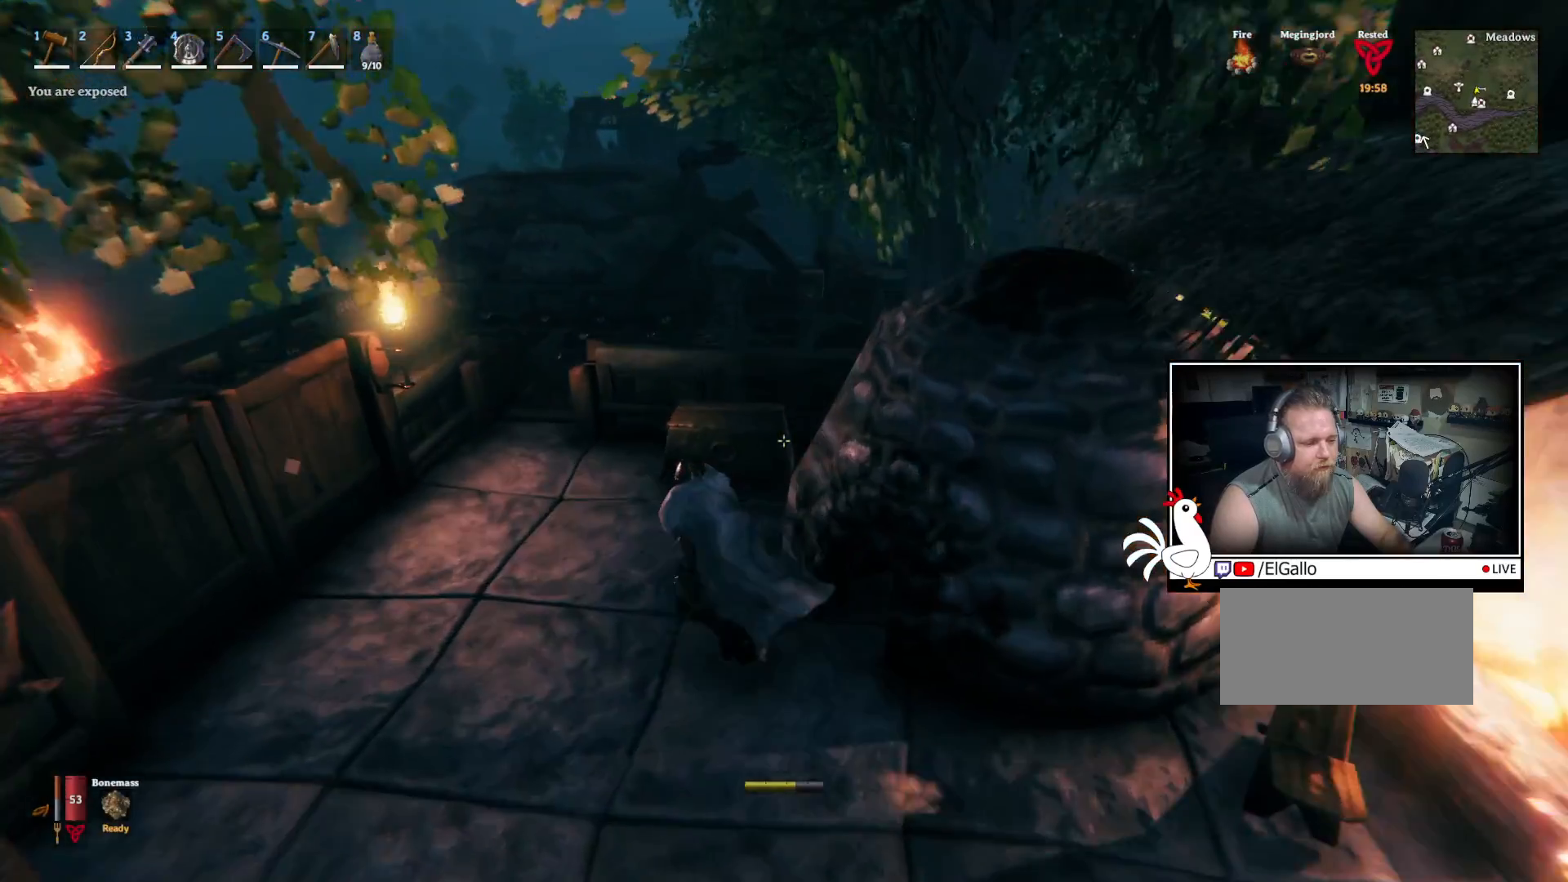
{"keys": [], "mouse": [], "events": [[50, "a", "up"], [100, "shift", "up"], [150, "w", "up"], [300, "e", "down"], [384, "e", "up"]]}
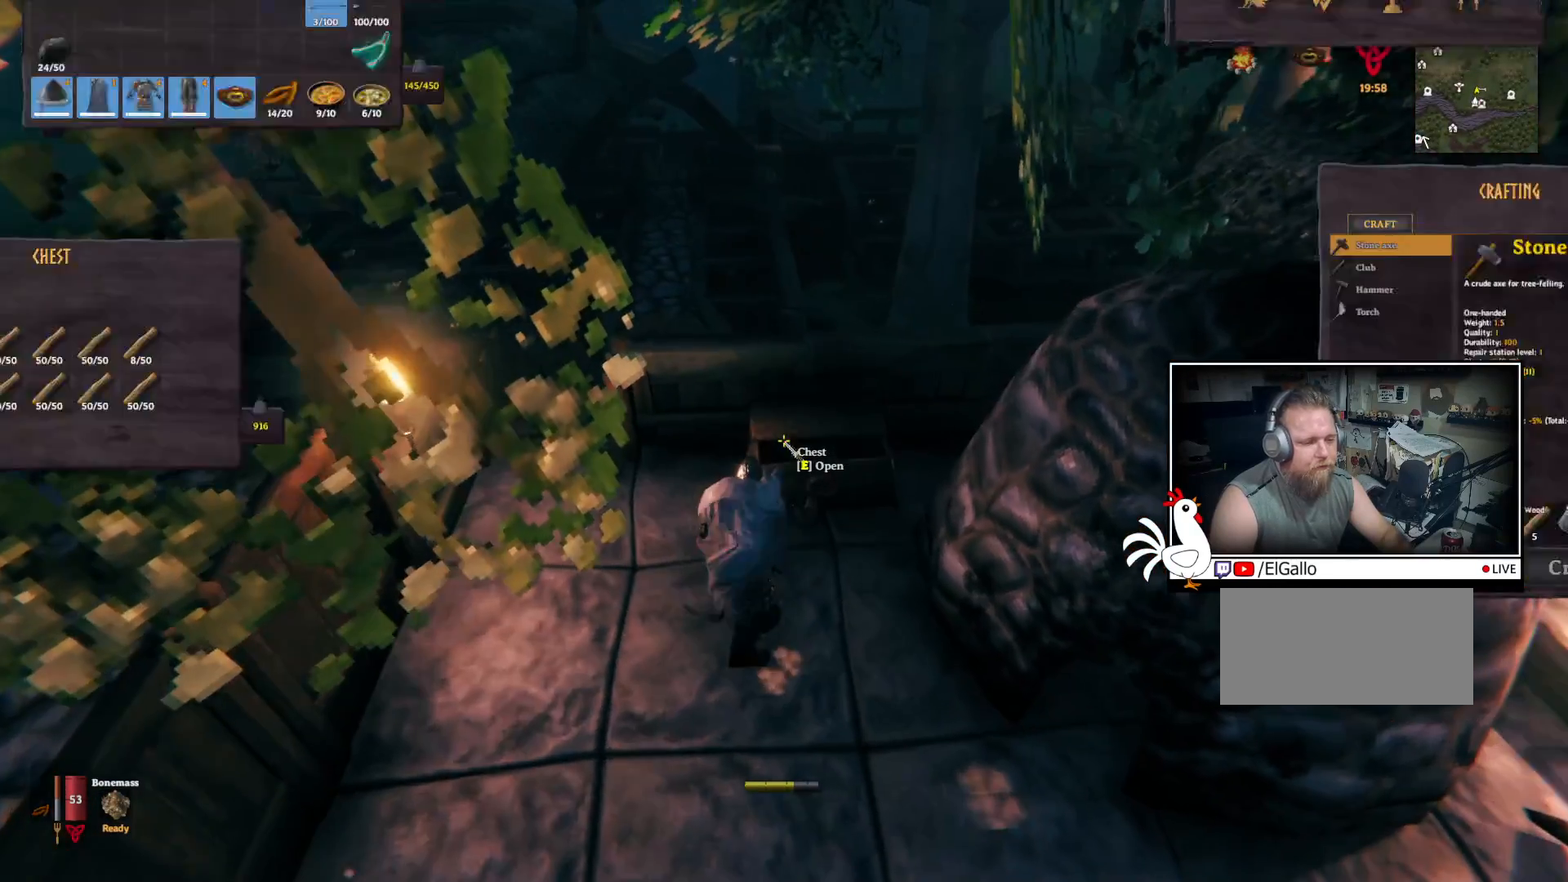
{"keys": ["ctrl"], "mouse": [], "events": [[284, "ctrl", "down"]]}
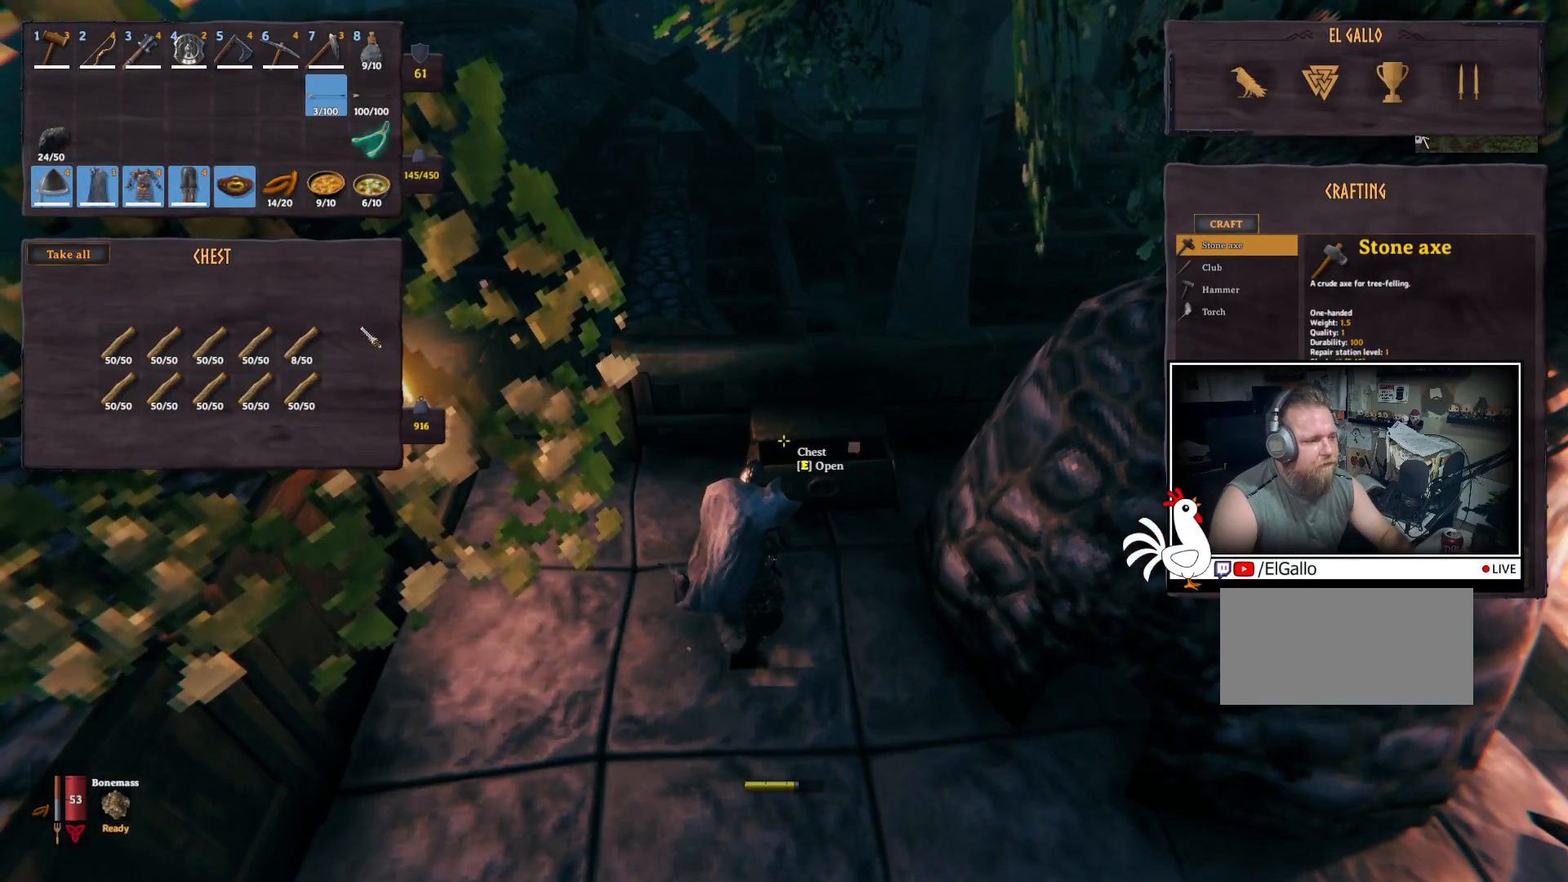
{"keys": ["ctrl"], "mouse": [], "events": []}
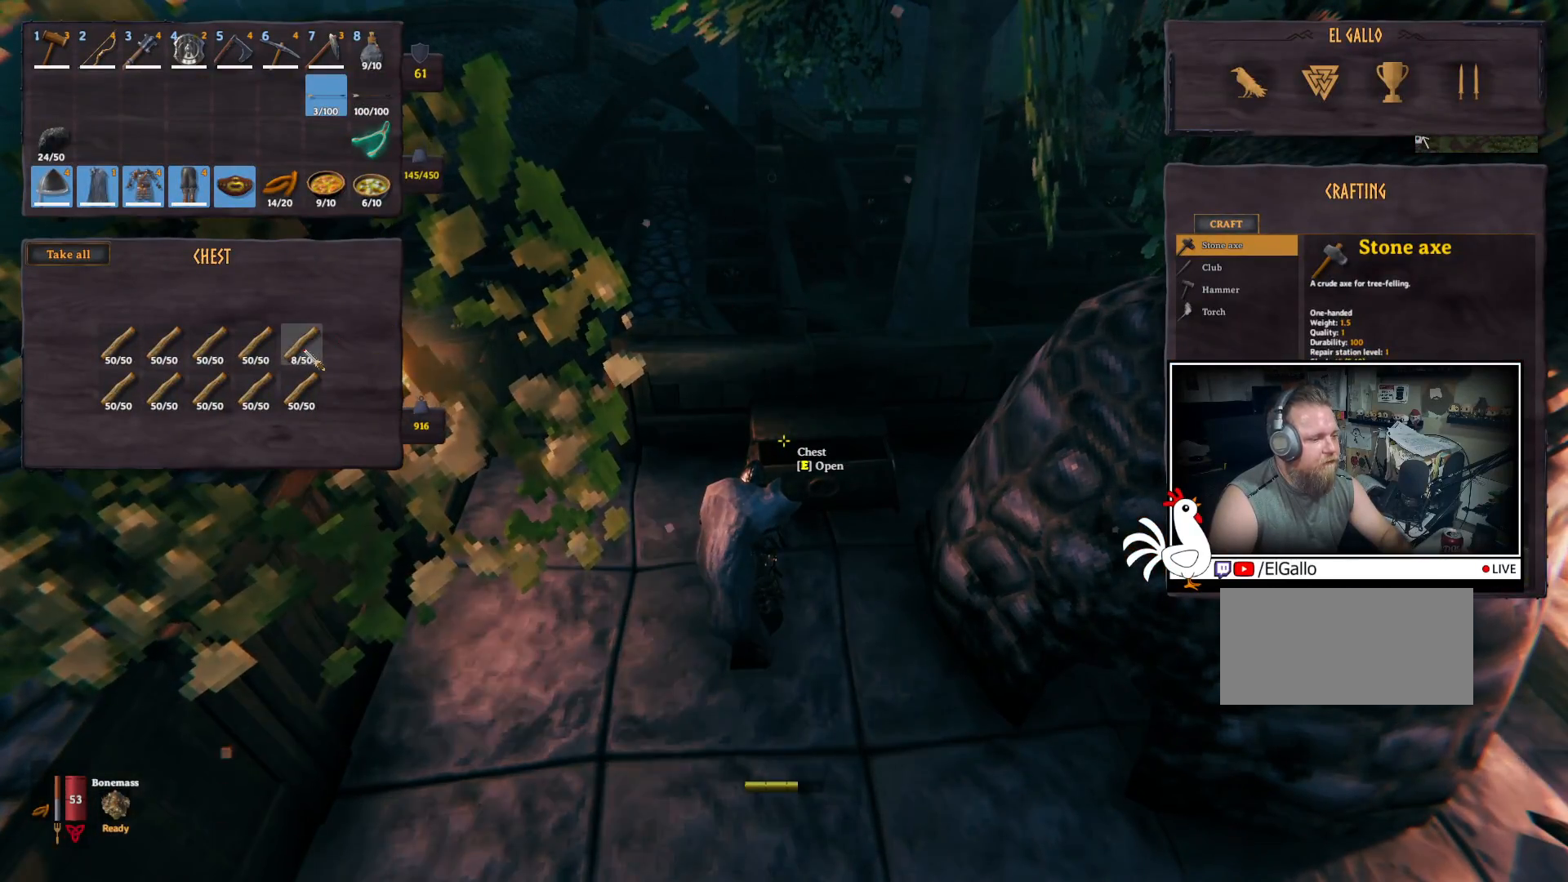
{"keys": ["ctrl"], "mouse": [], "events": [[84, "mouse_left", "down"], [150, "mouse_left", "up"]]}
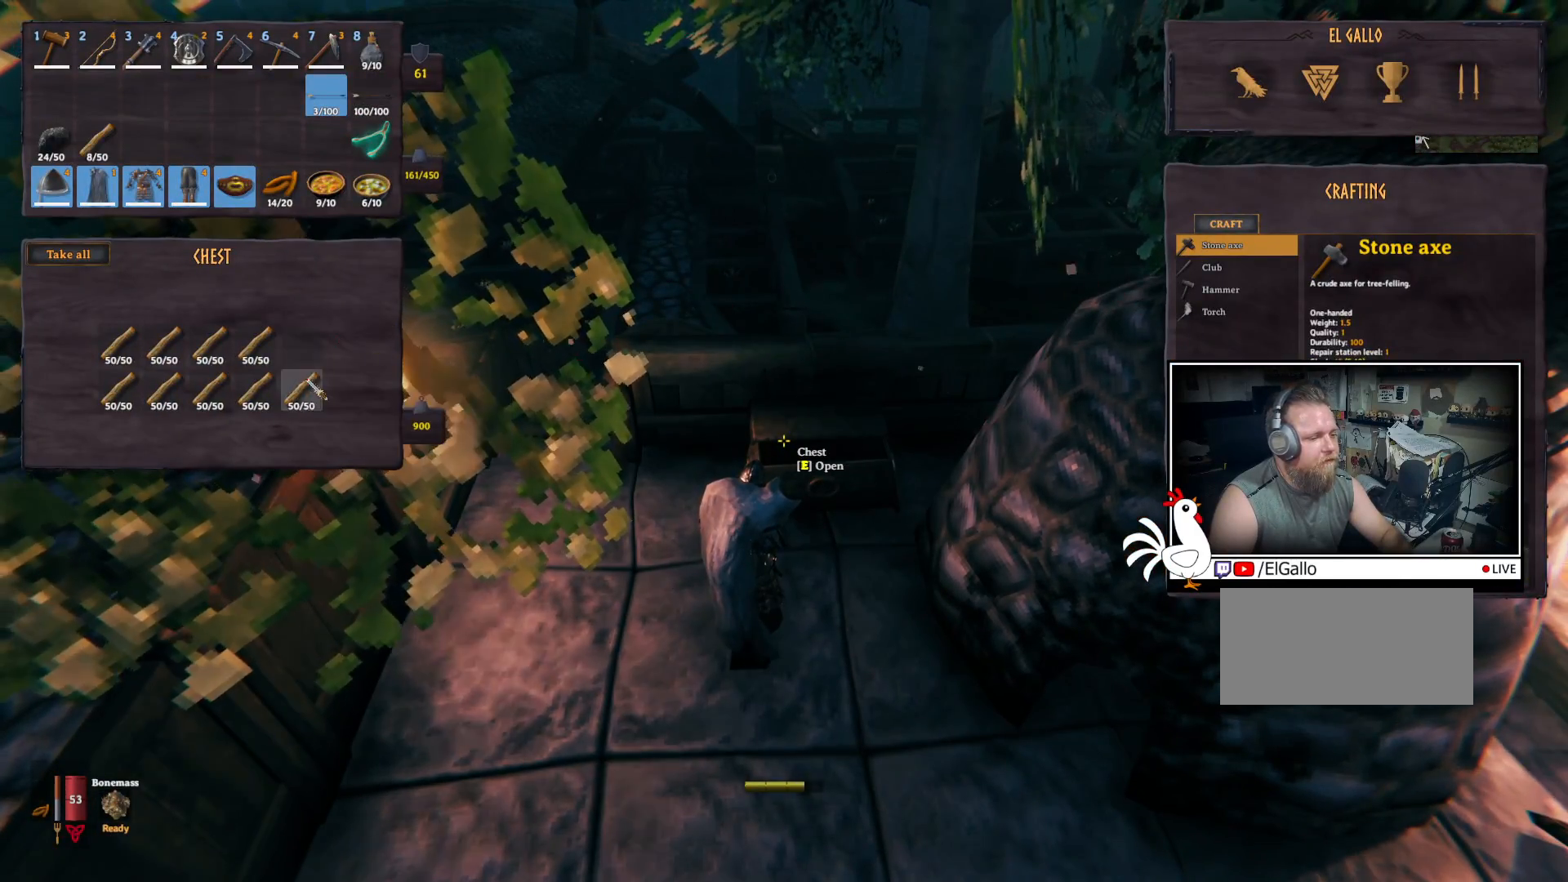
{"keys": [], "mouse": [], "events": [[17, "mouse_left", "down"], [84, "mouse_left", "up"], [150, "ctrl", "up"]]}
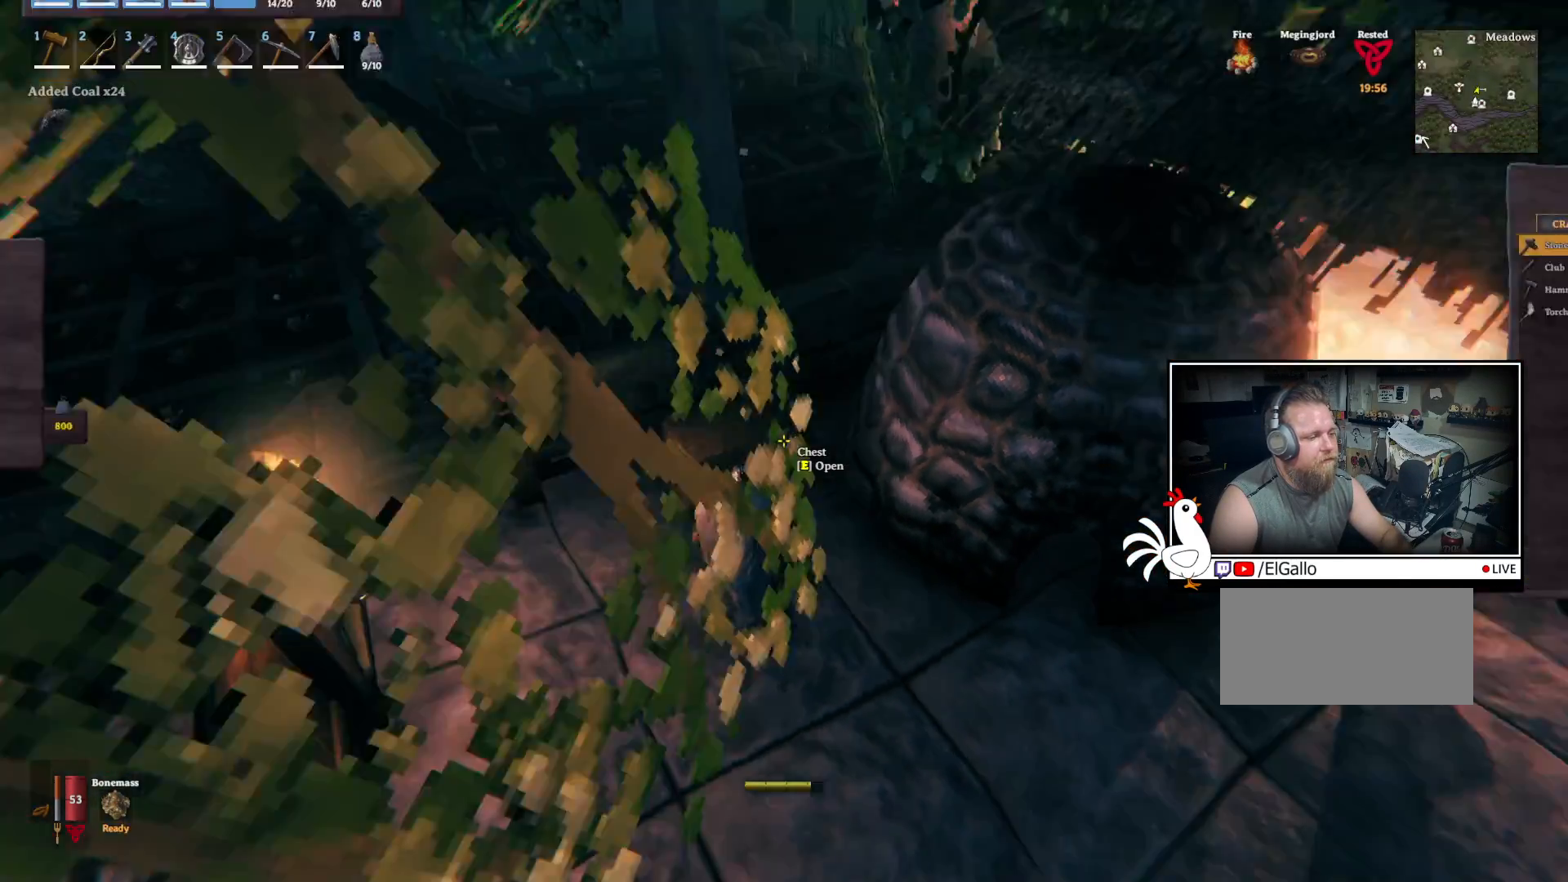
{"keys": ["d"], "mouse": [], "events": [[17, "d", "down"]]}
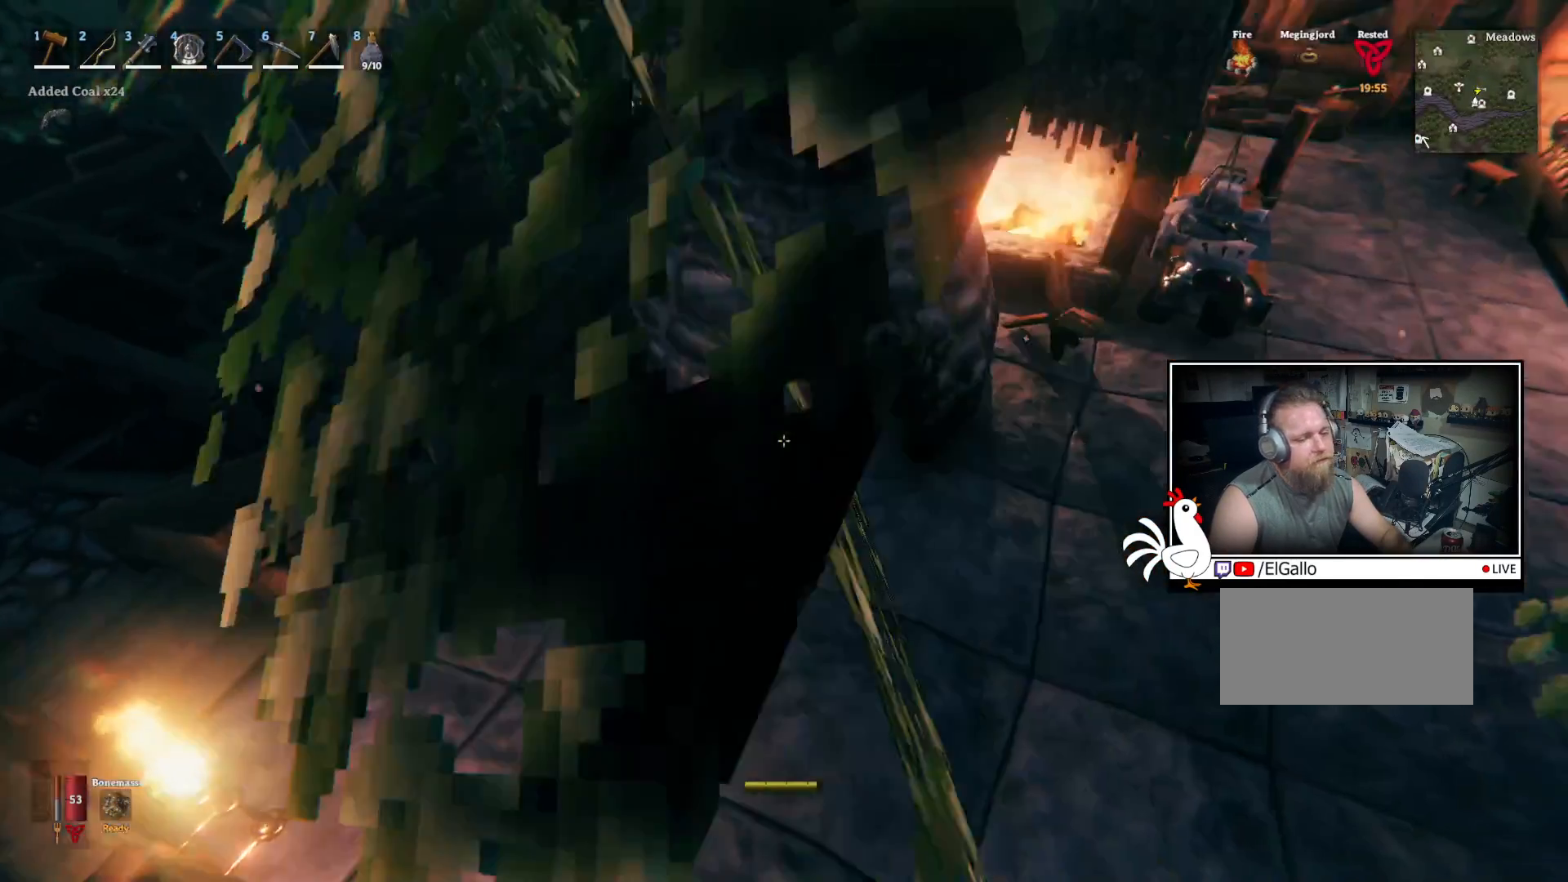
{"keys": [], "mouse": [], "events": [[50, "d", "up"], [267, "e", "down"], [367, "e", "up"]]}
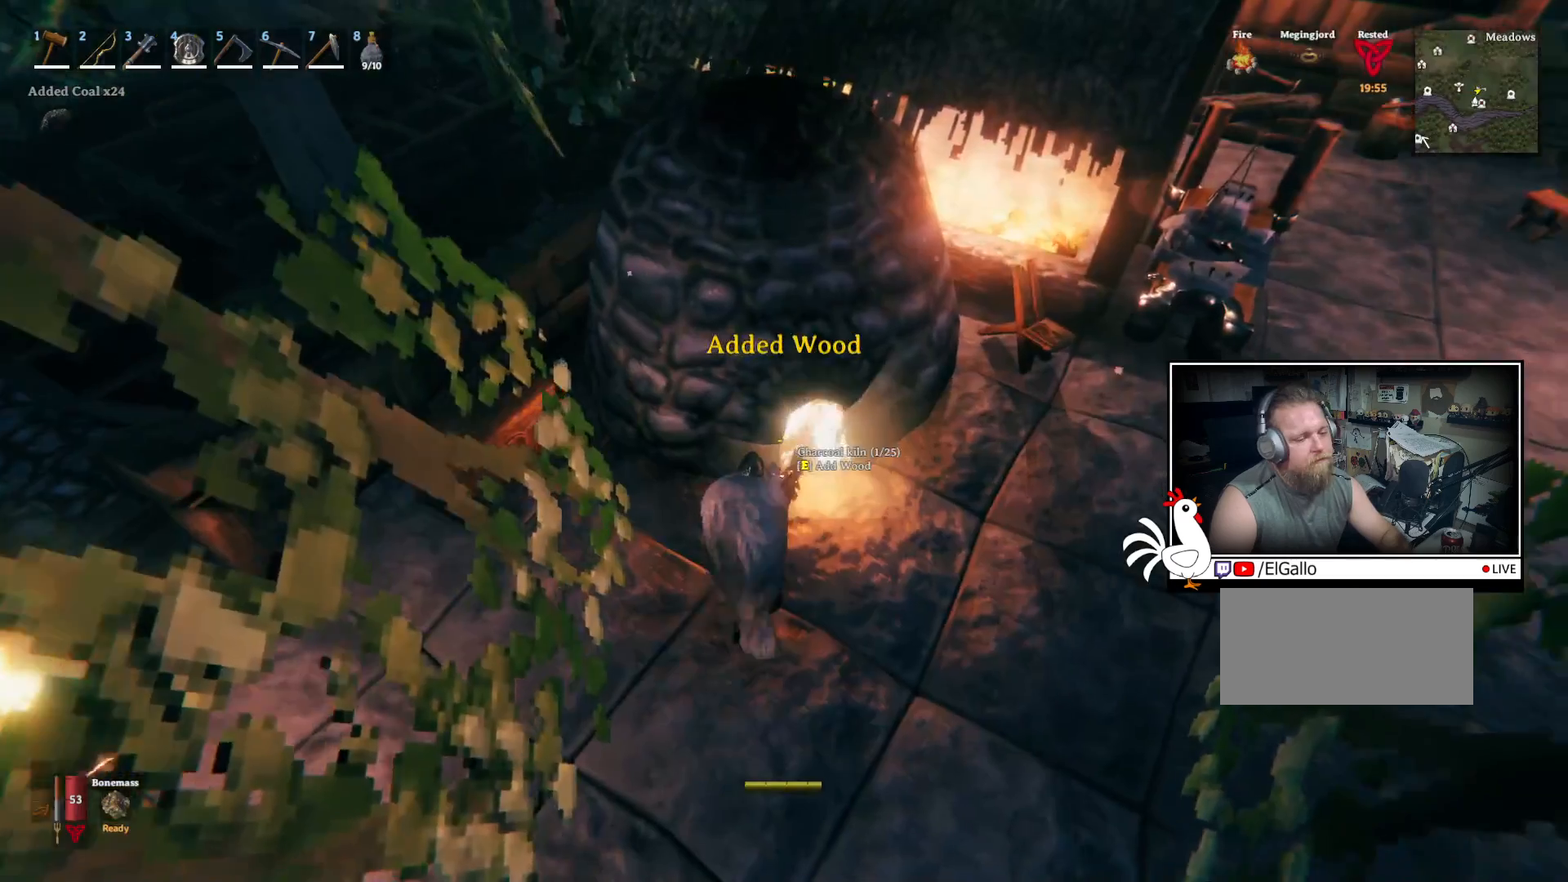
{"keys": [], "mouse": [], "events": [[84, "e", "down"], [184, "e", "up"], [234, "e", "down"], [334, "e", "up"], [417, "e", "down"], [500, "e", "up"]]}
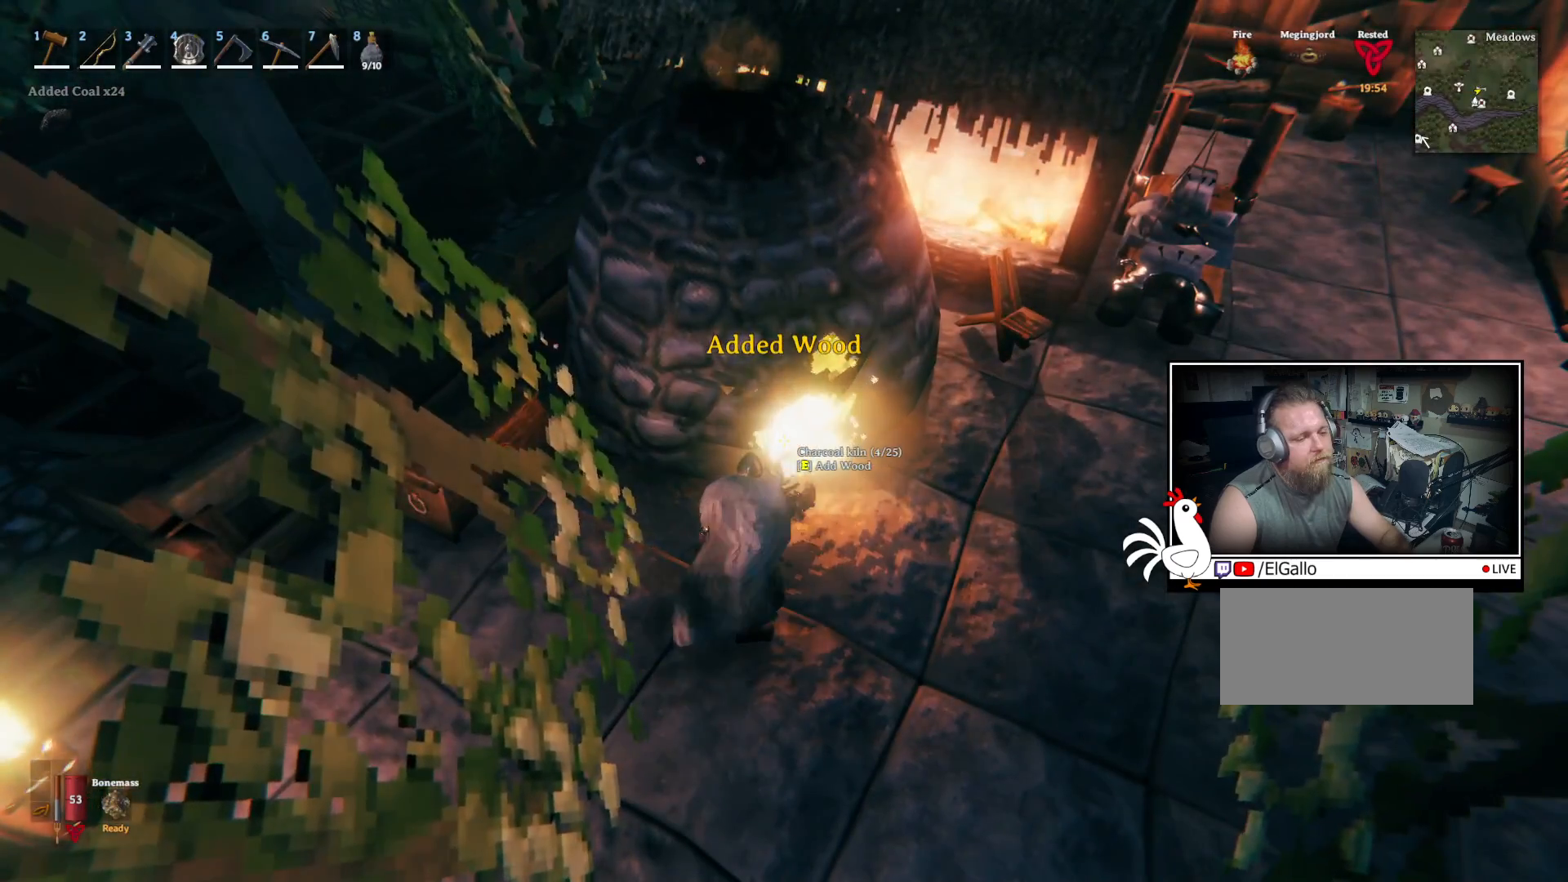
{"keys": [], "mouse": [], "events": [[84, "e", "down"], [184, "e", "up"], [234, "e", "down"], [334, "e", "up"], [400, "e", "down"], [500, "e", "up"]]}
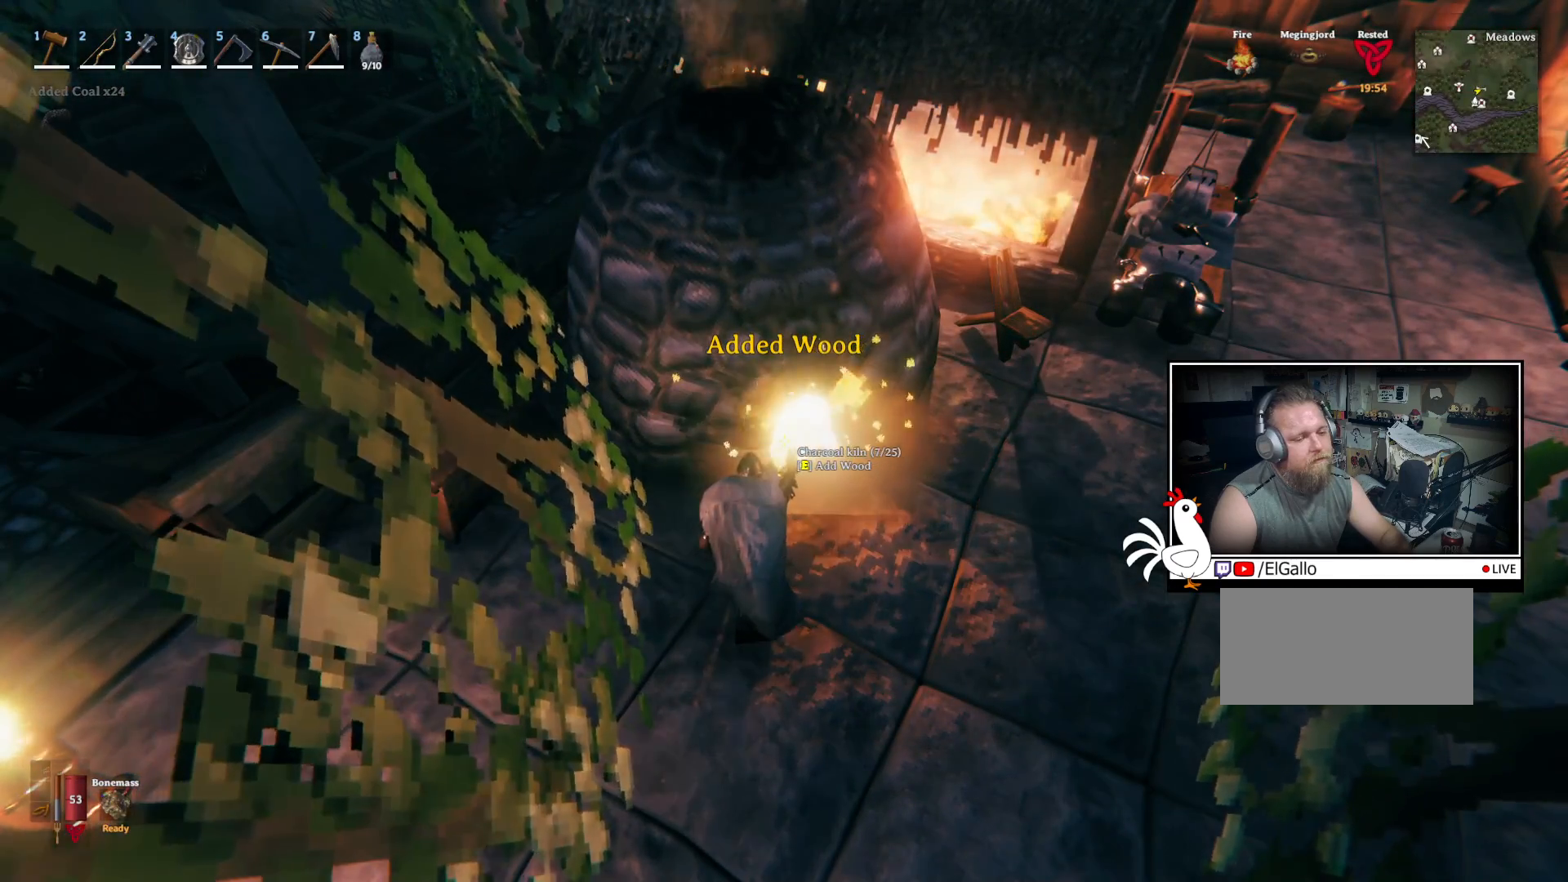
{"keys": [], "mouse": [], "events": [[50, "e", "down"], [150, "e", "up"], [217, "e", "down"], [300, "e", "up"], [367, "e", "down"], [450, "e", "up"]]}
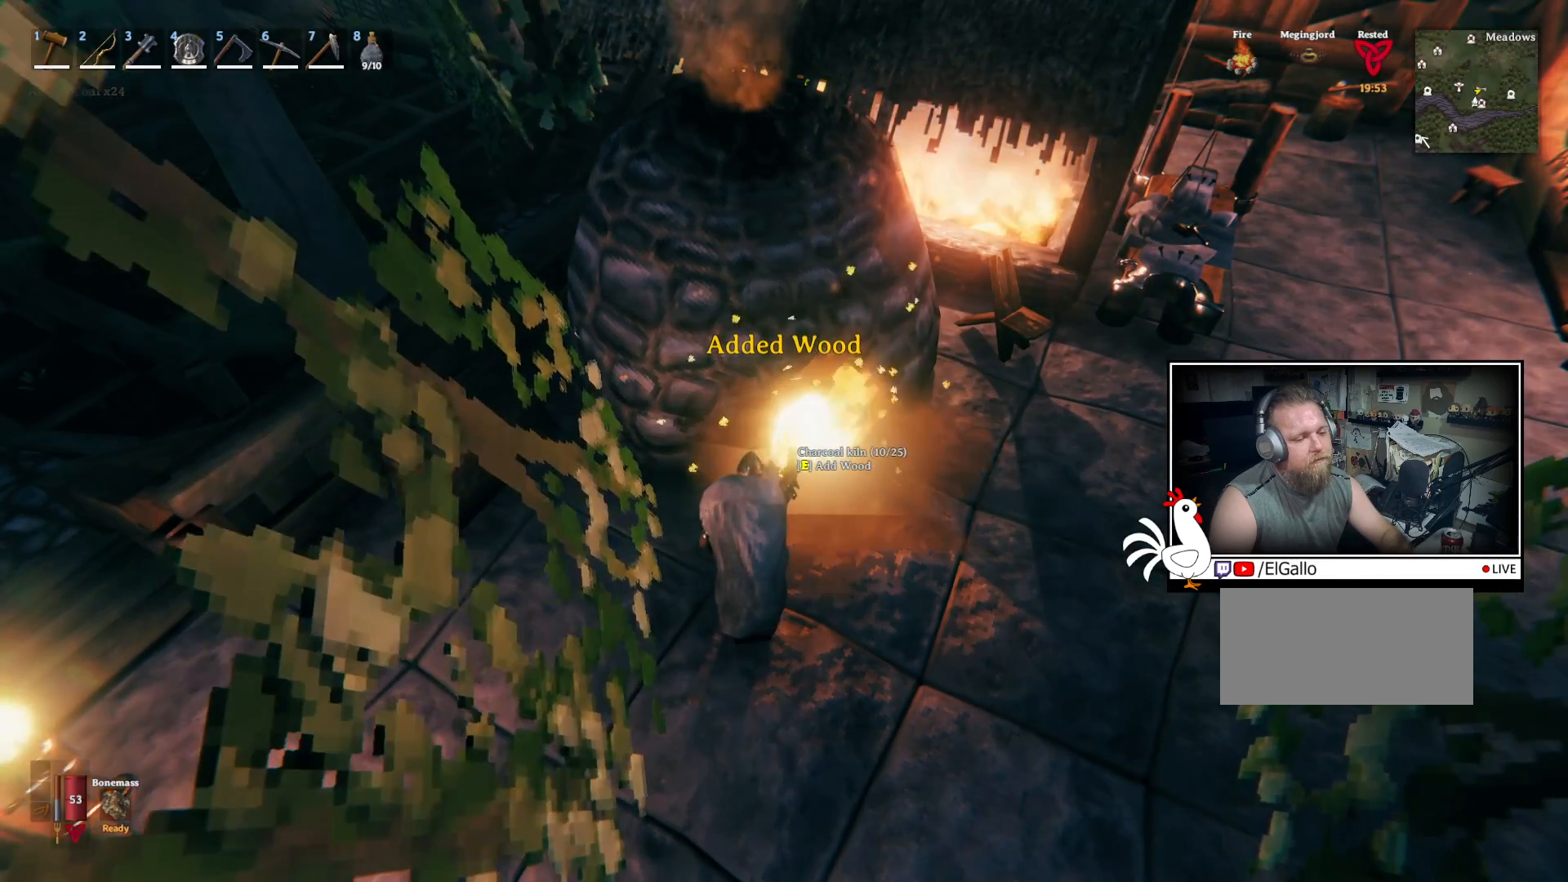
{"keys": ["e"], "mouse": [], "events": [[34, "e", "down"], [117, "e", "up"], [184, "e", "down"], [267, "e", "up"], [350, "e", "down"], [434, "e", "up"], [500, "e", "down"]]}
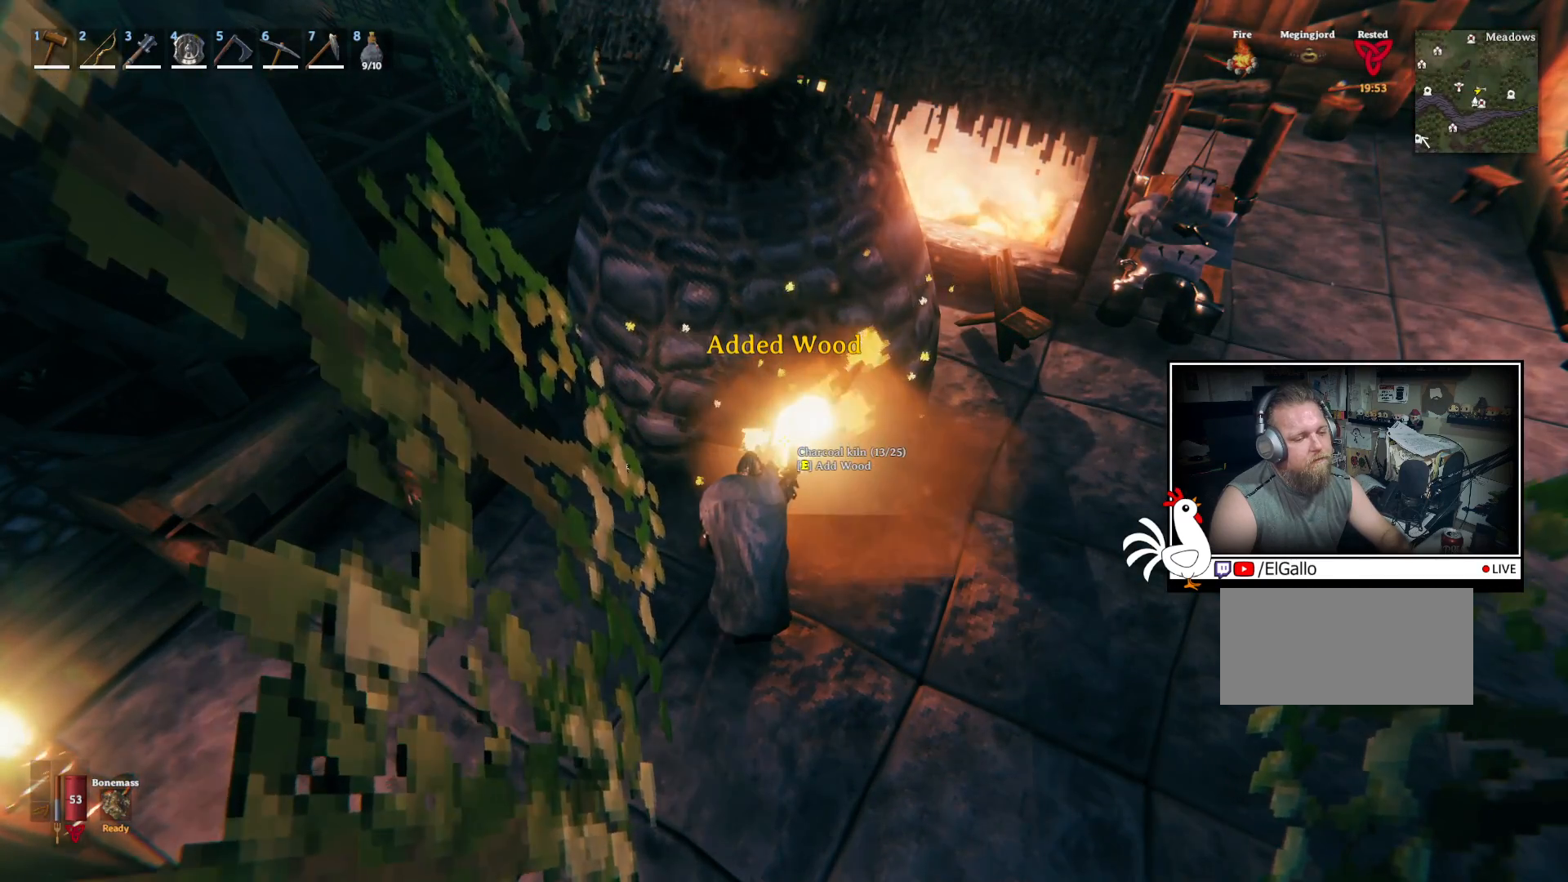
{"keys": ["e"], "mouse": [], "events": [[84, "e", "up"], [167, "e", "down"], [250, "e", "up"], [317, "e", "down"], [400, "e", "up"], [467, "e", "down"]]}
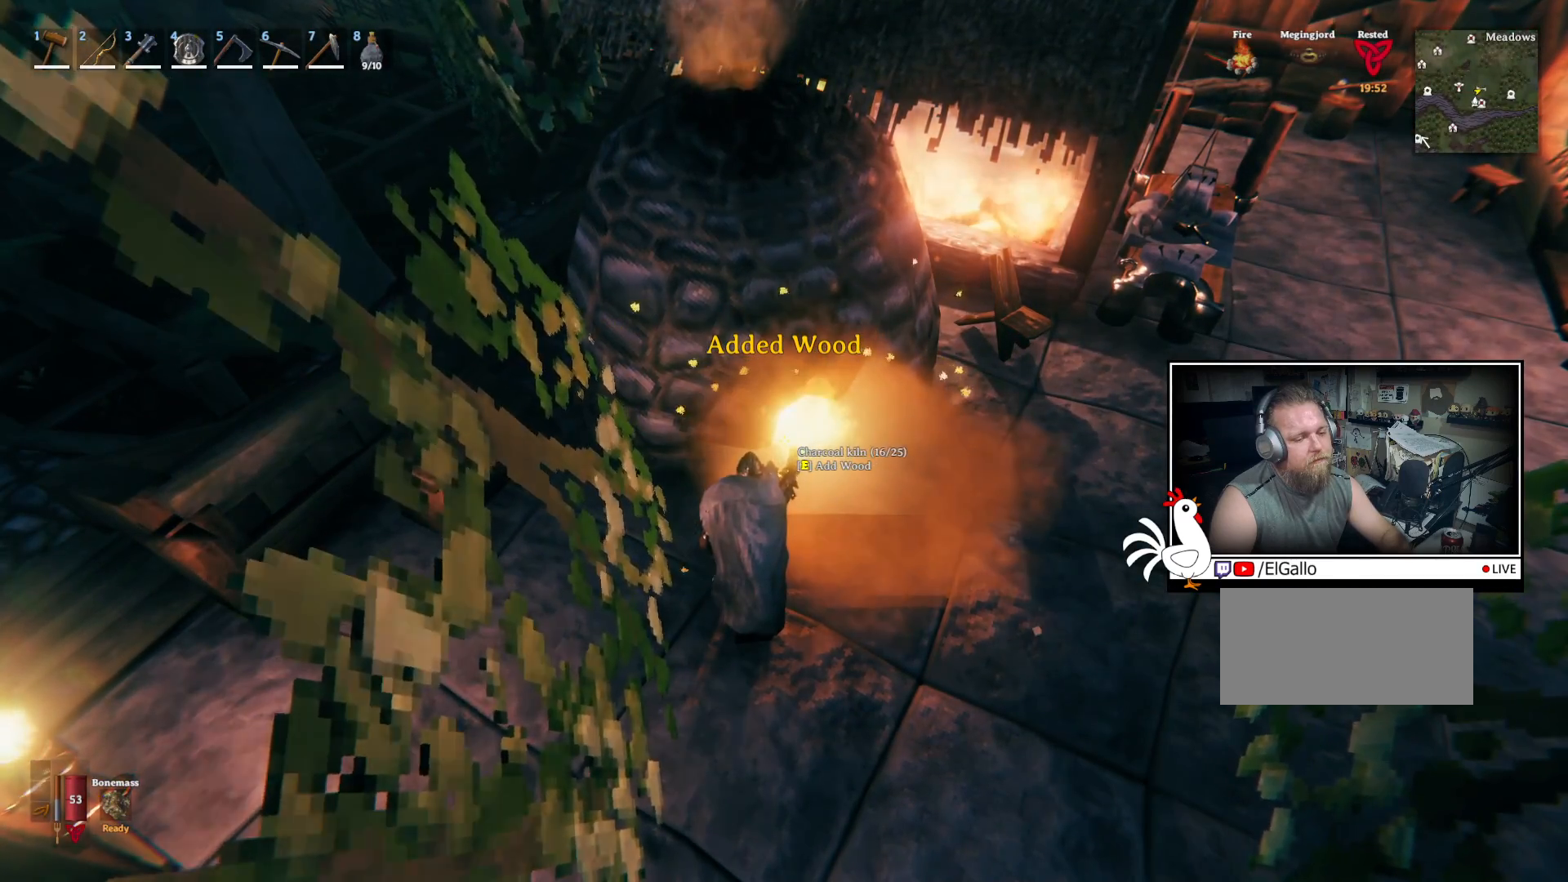
{"keys": ["e"], "mouse": [], "events": [[67, "e", "up"], [134, "e", "down"], [234, "e", "up"], [317, "e", "down"], [400, "e", "up"], [484, "e", "down"]]}
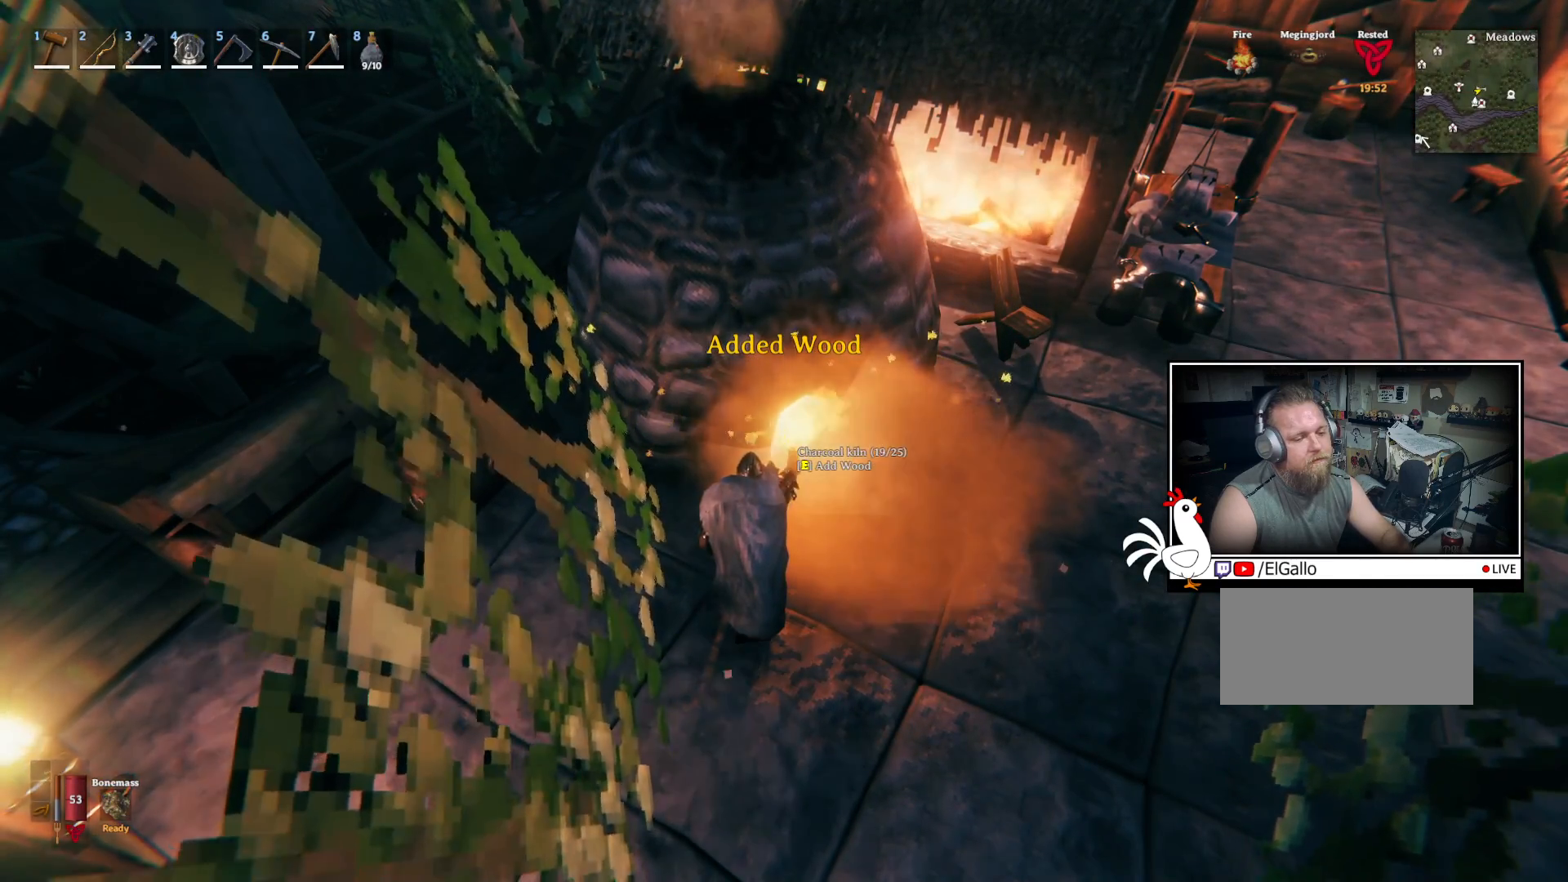
{"keys": [], "mouse": [], "events": [[84, "e", "up"], [167, "e", "down"], [284, "e", "up"]]}
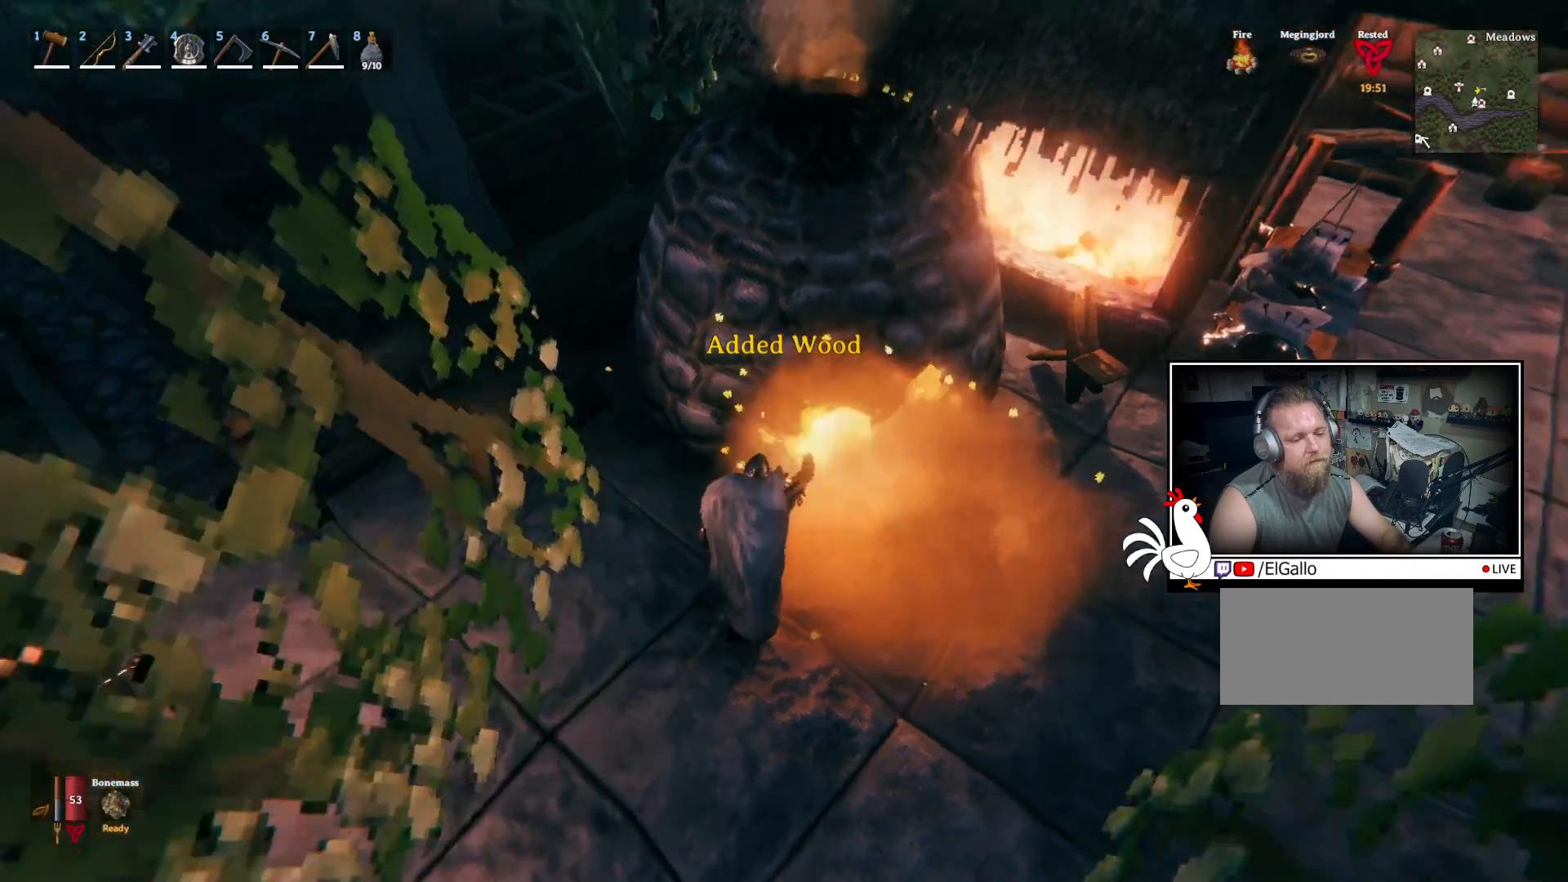
{"keys": [], "mouse": [], "events": []}
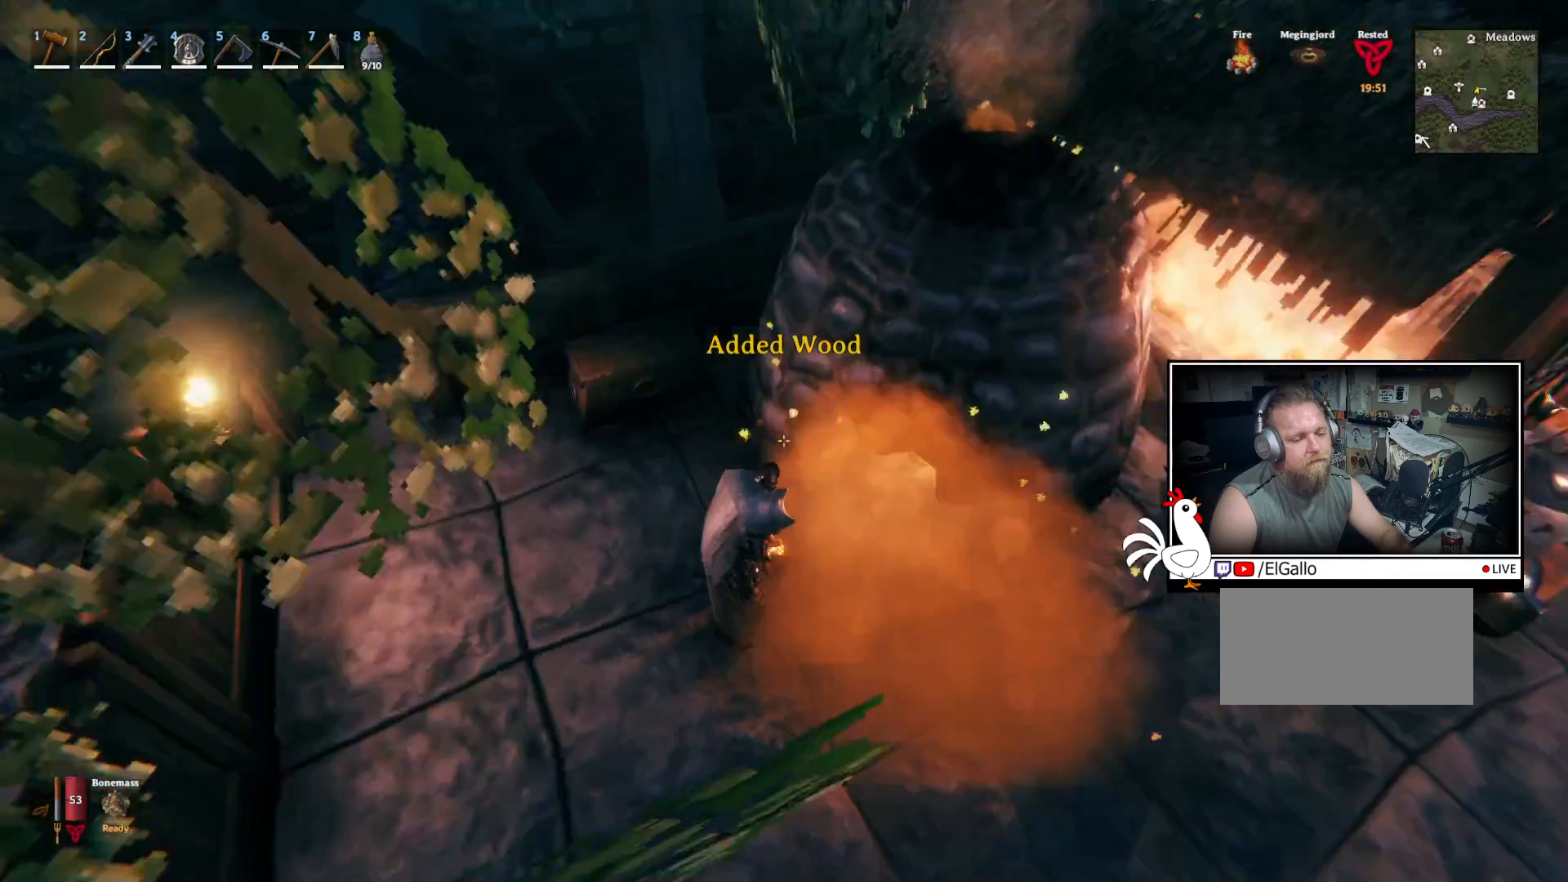
{"keys": ["e"], "mouse": [], "events": [[184, "e", "down"], [284, "e", "up"], [350, "e", "down"], [450, "e", "up"], [500, "e", "down"]]}
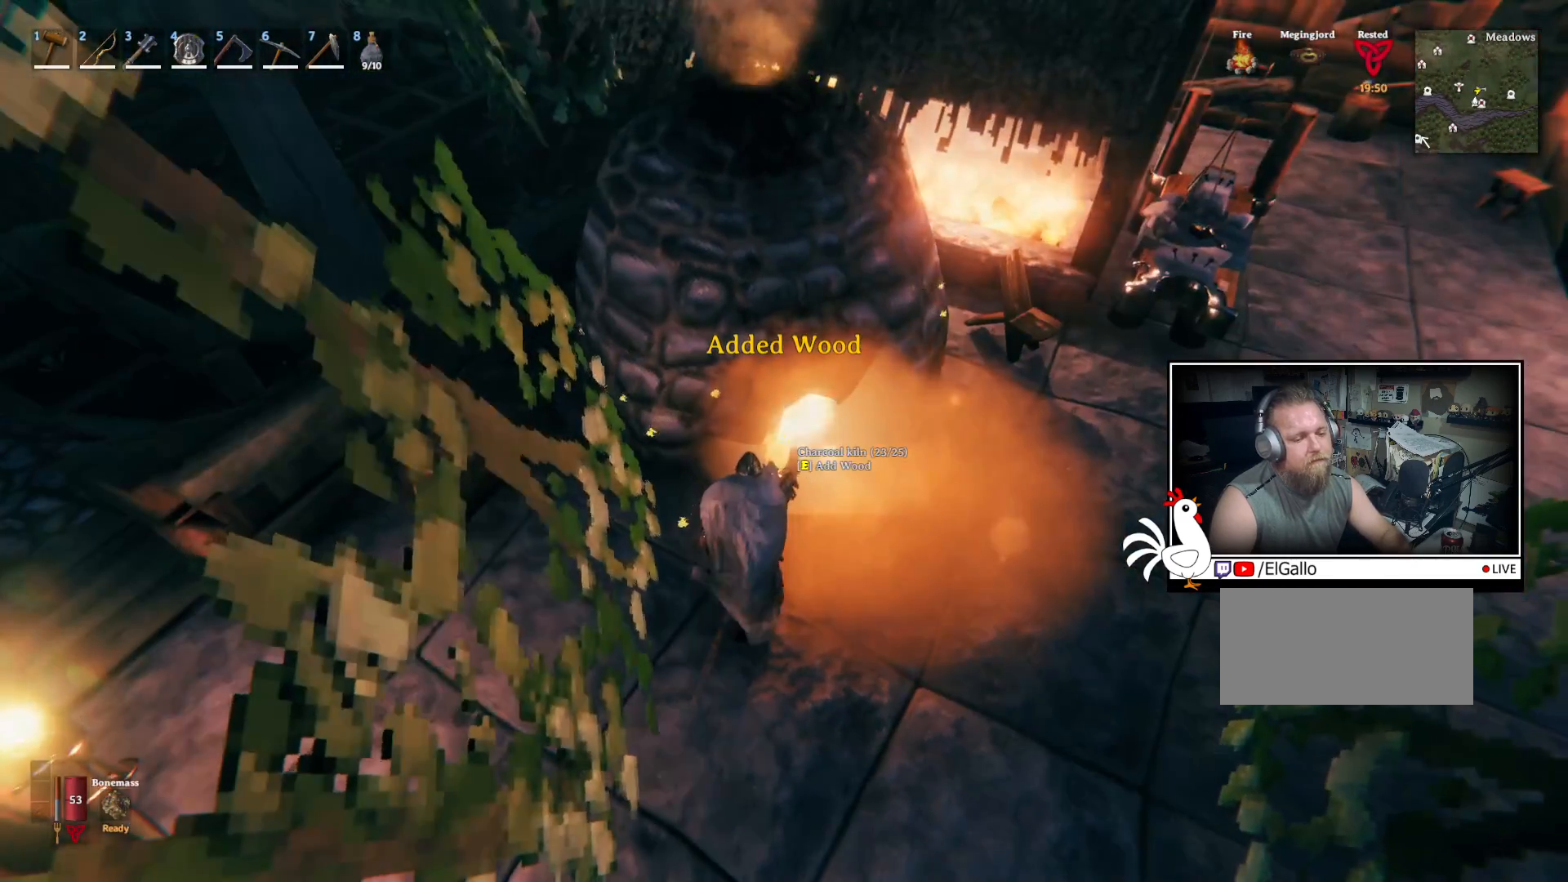
{"keys": [], "mouse": [], "events": [[100, "e", "up"], [167, "e", "down"], [267, "e", "up"], [334, "e", "down"], [417, "e", "up"]]}
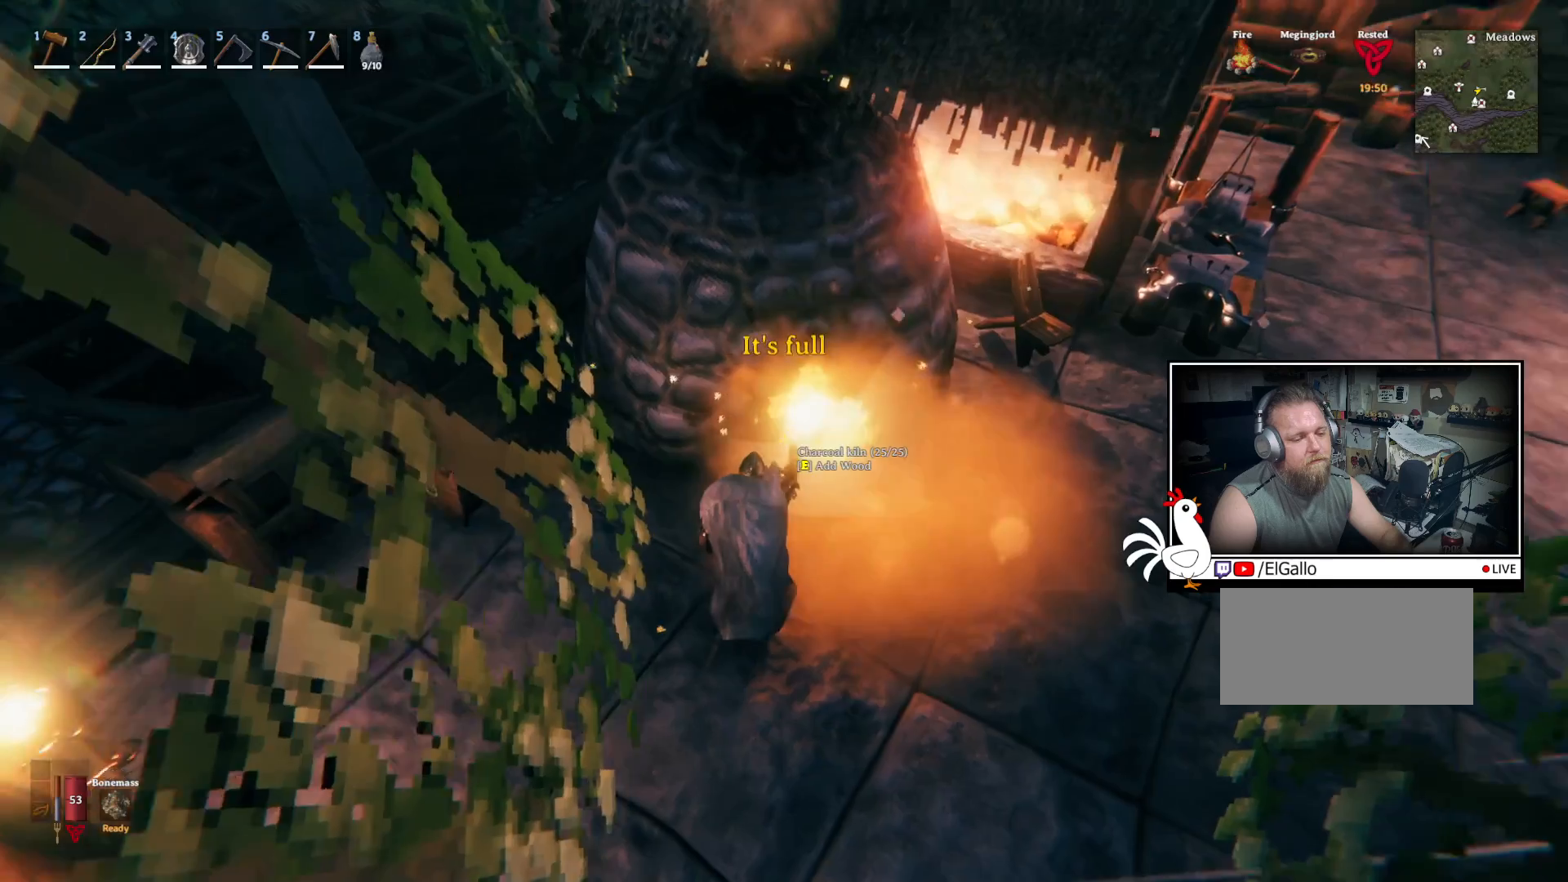
{"keys": [], "mouse": [], "events": [[284, "e", "down"], [400, "e", "up"]]}
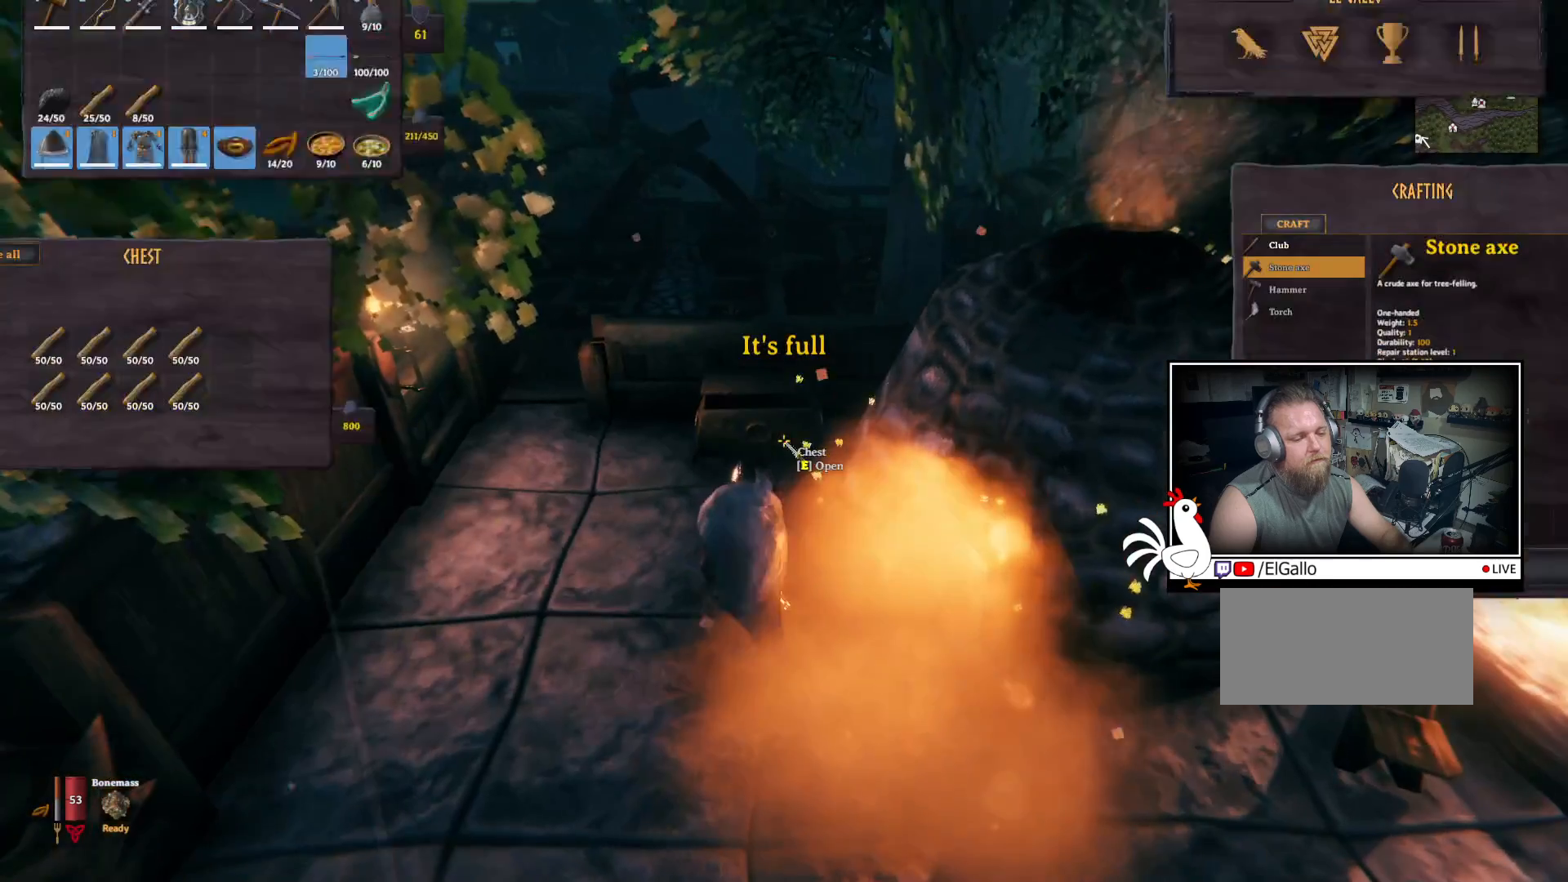
{"keys": ["ctrl"], "mouse": [], "events": [[284, "ctrl", "down"]]}
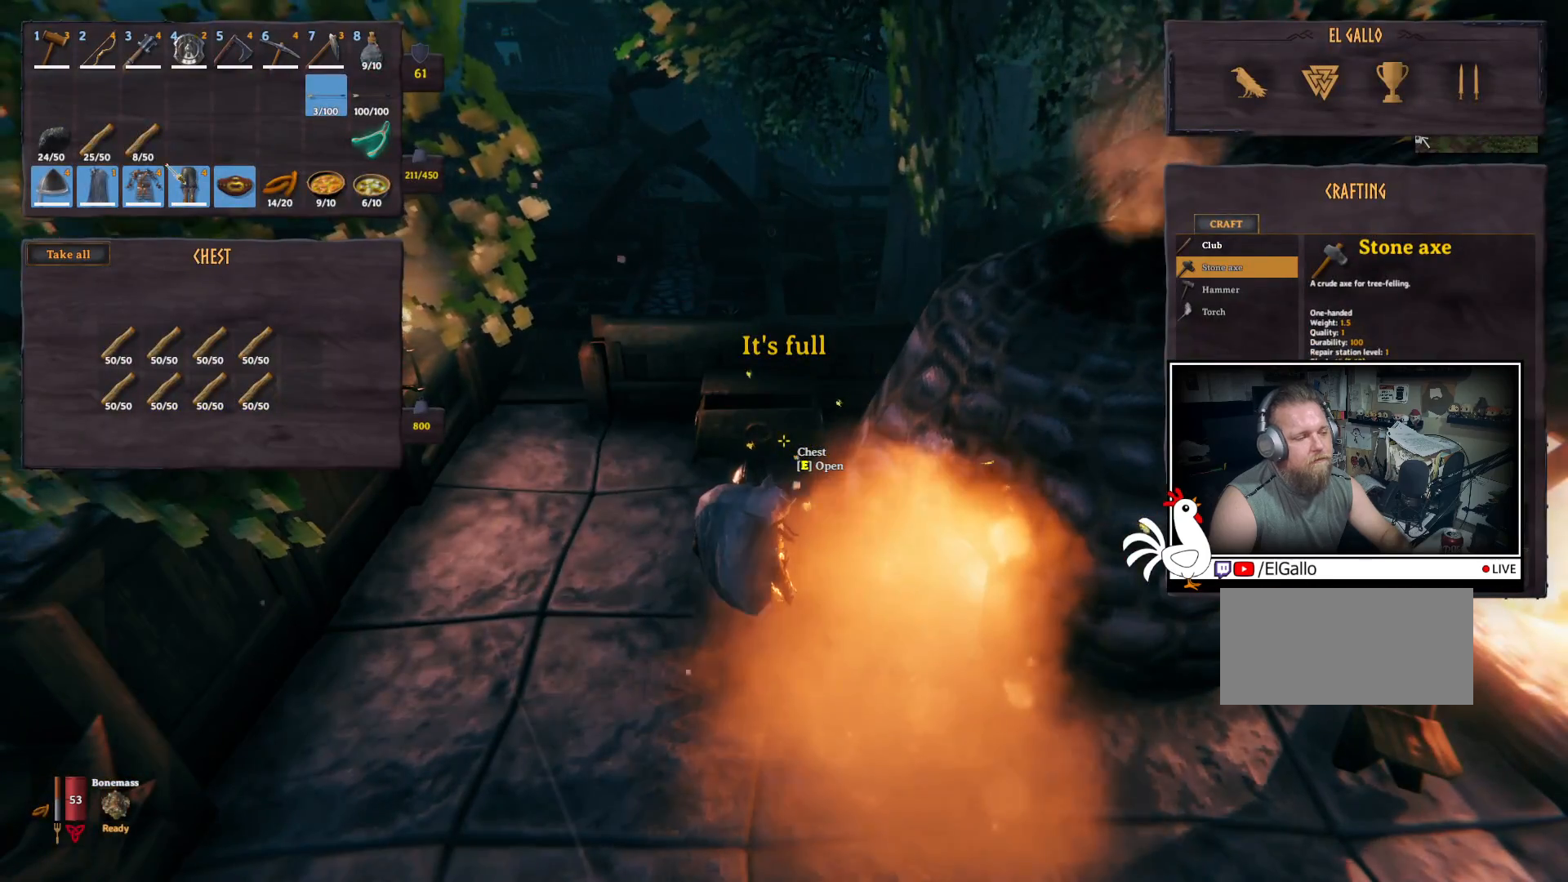
{"keys": ["ctrl"], "mouse": [], "events": [[250, "mouse_left", "down"], [317, "mouse_left", "up"]]}
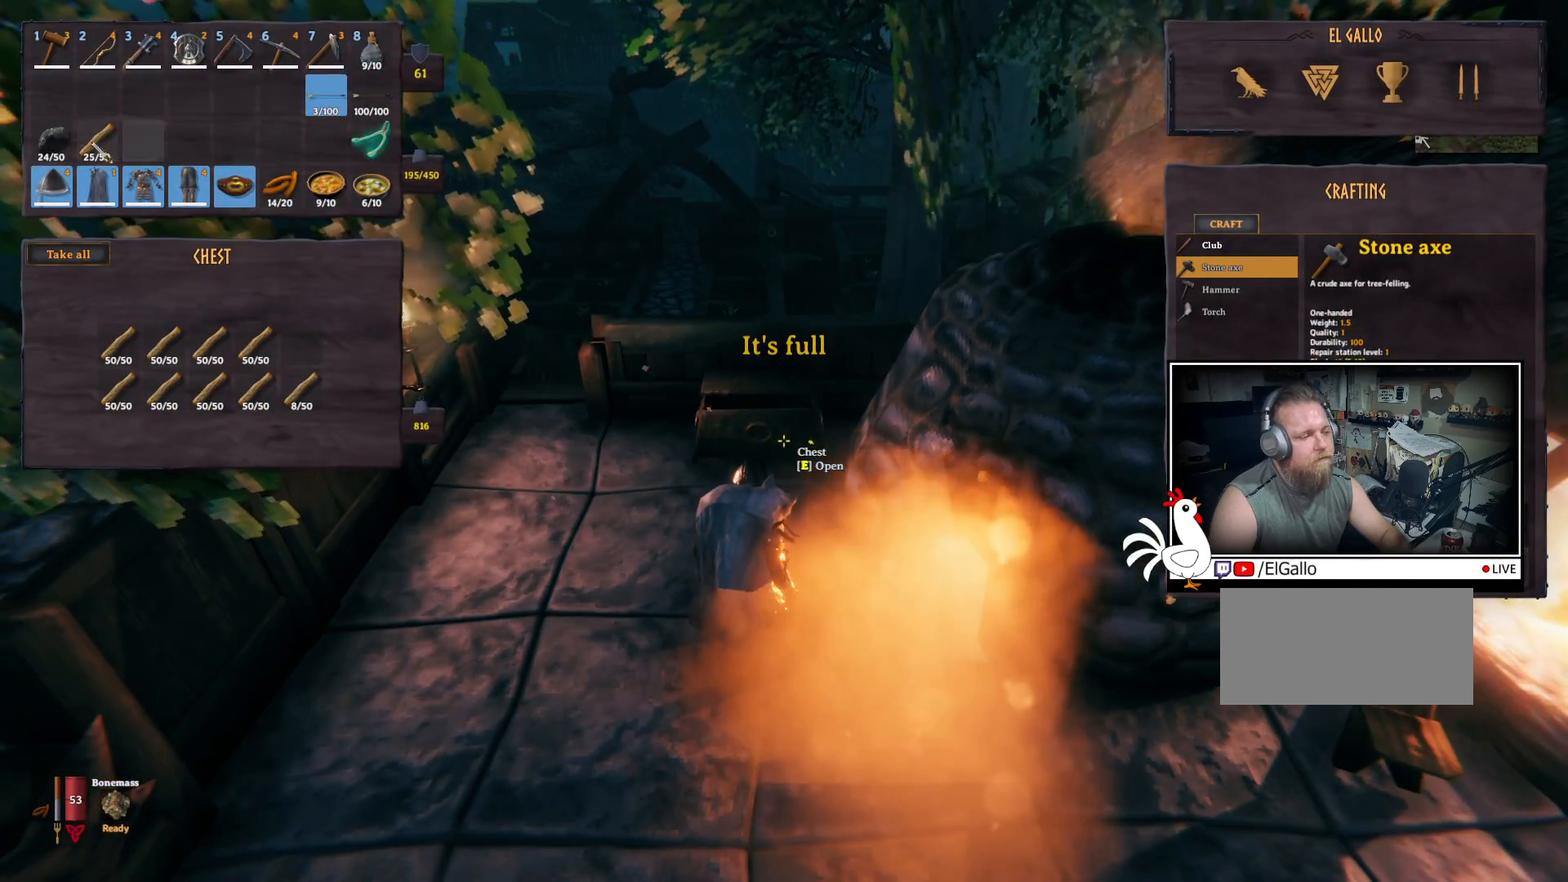
{"keys": [], "mouse": [], "events": [[67, "mouse_left", "down"], [117, "mouse_left", "up"], [317, "ctrl", "up"]]}
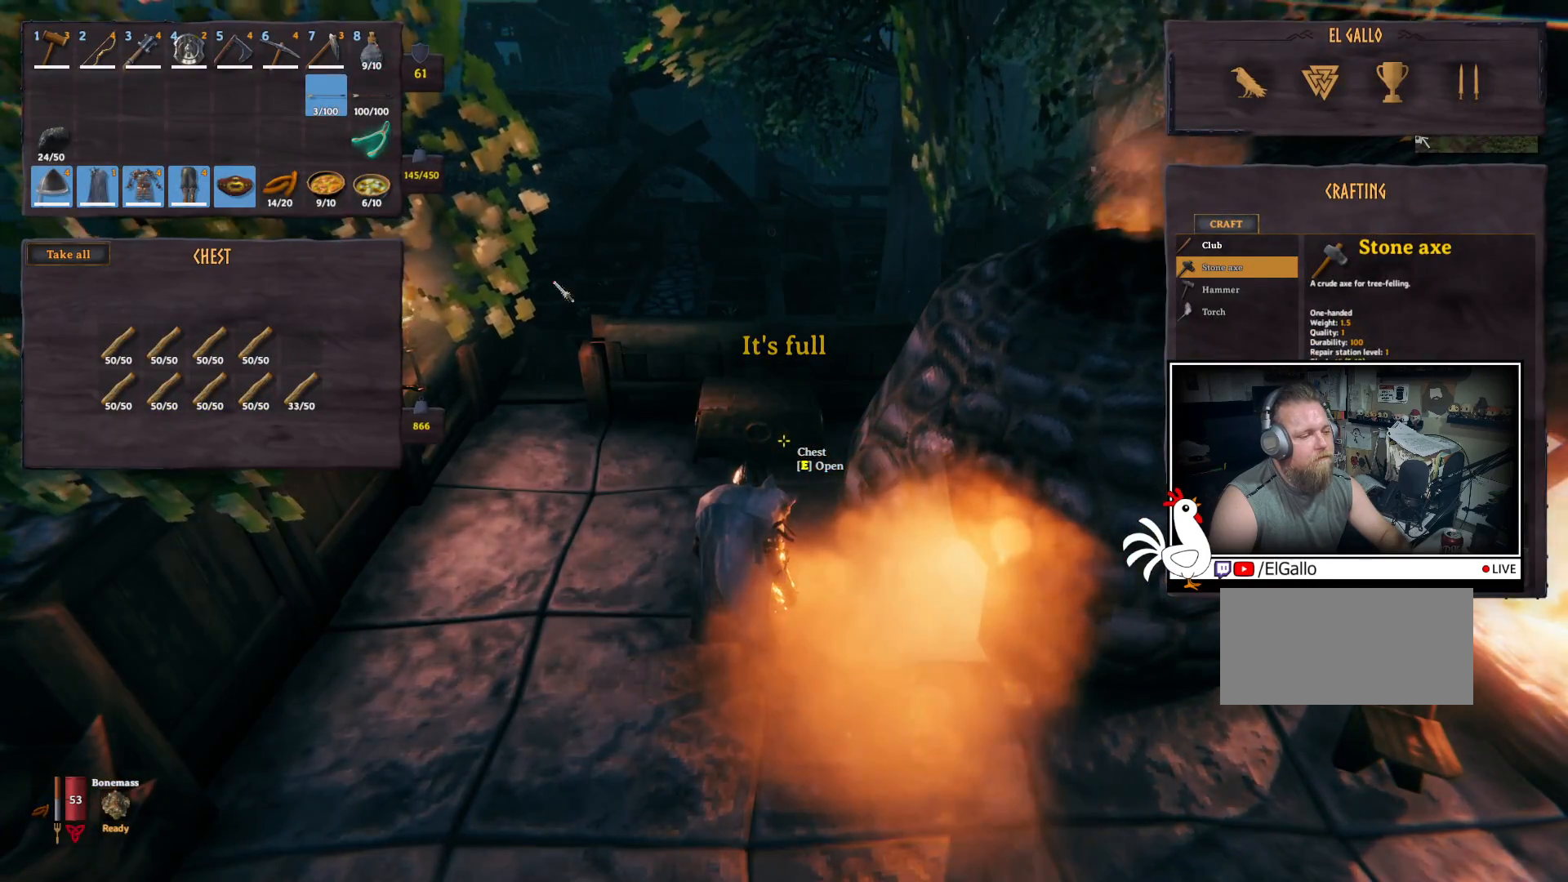
{"keys": ["shift", "w"], "mouse": [], "events": [[267, "w", "down"], [434, "shift", "down"]]}
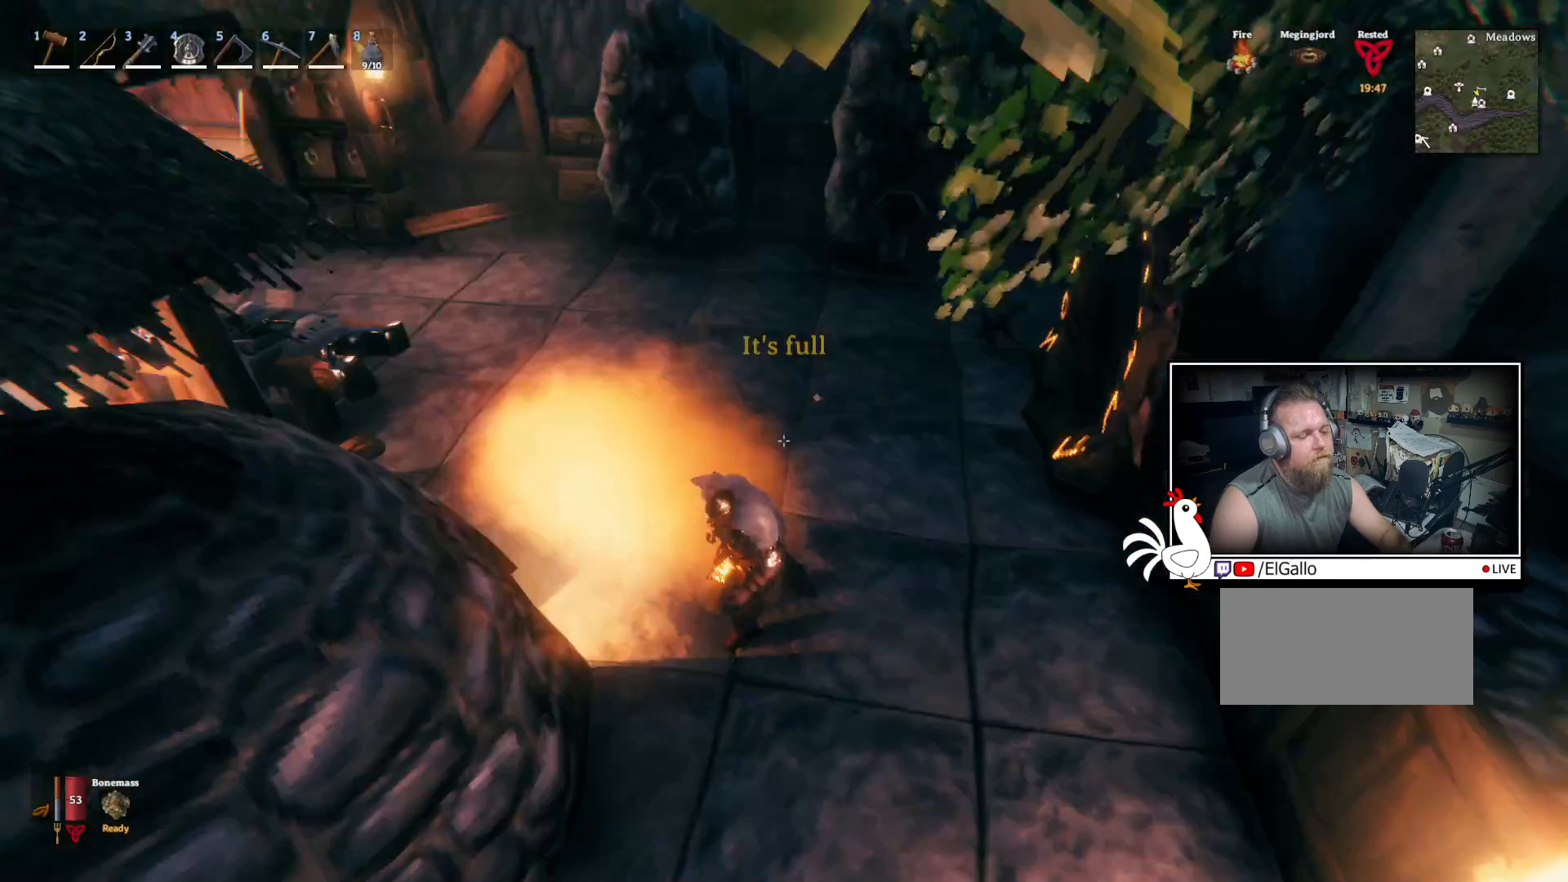
{"keys": ["shift", "w"], "mouse": [], "events": []}